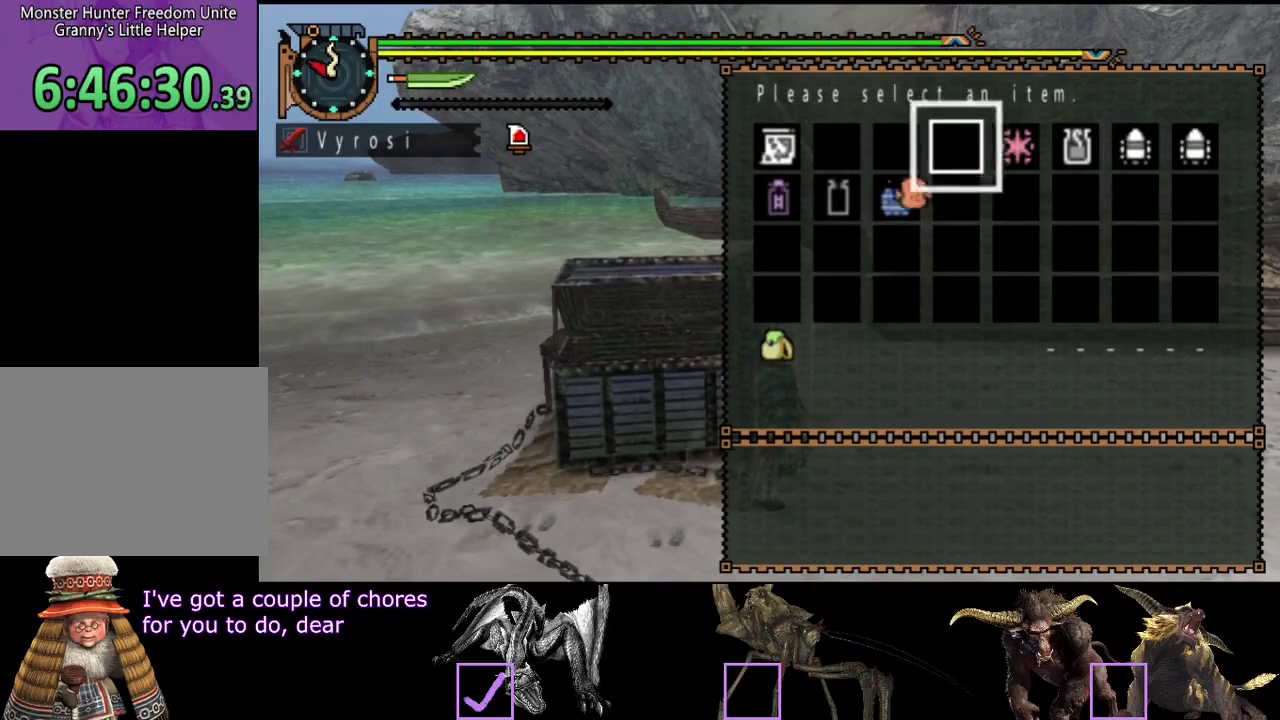
Gameplay with a controller (PlayStation layout); each line is a JSON object with the inputs held at the frame after it. "events" lists button and stick changes between this image and that frame as [ms after this image, input, new state], when the widget could be followed in between. Not read: L3 R3.
{"buttons": [], "left_stick": "center", "right_stick": "center", "events": []}
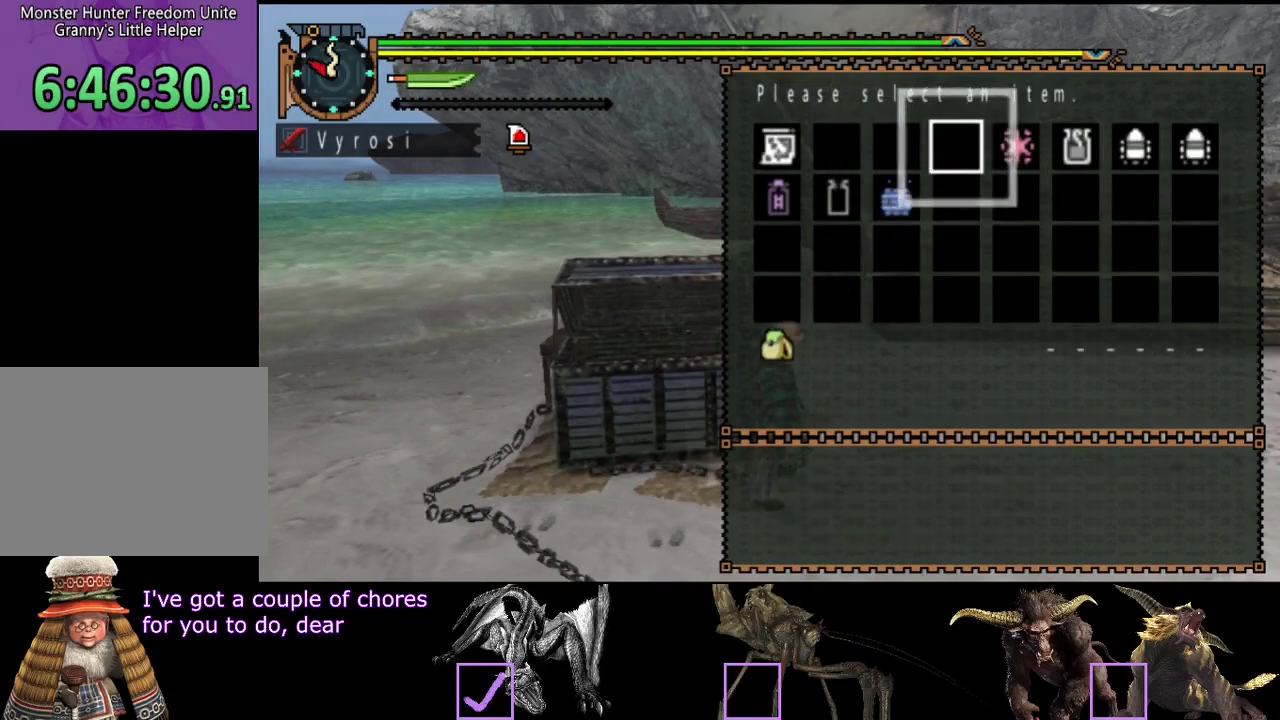
{"buttons": [], "left_stick": "center", "right_stick": "center", "events": [[367, "DPAD_RIGHT", "down"], [467, "DPAD_RIGHT", "up"]]}
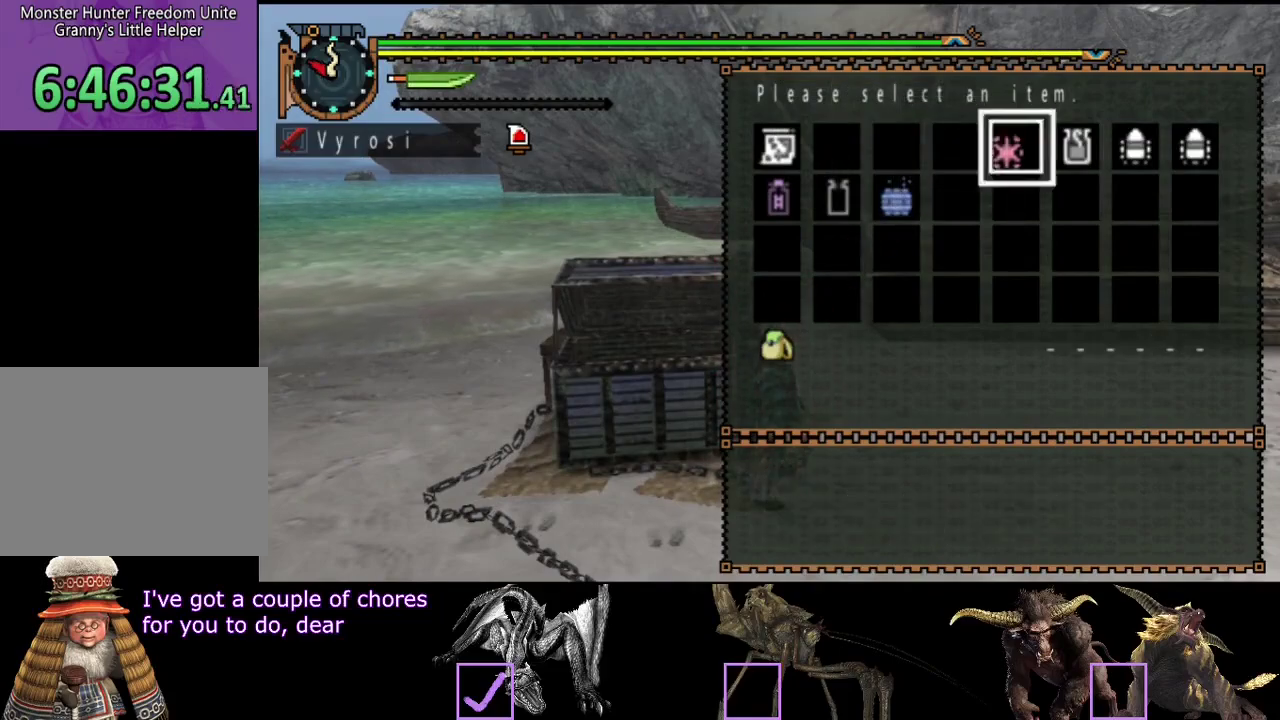
{"buttons": [], "left_stick": "center", "right_stick": "center", "events": []}
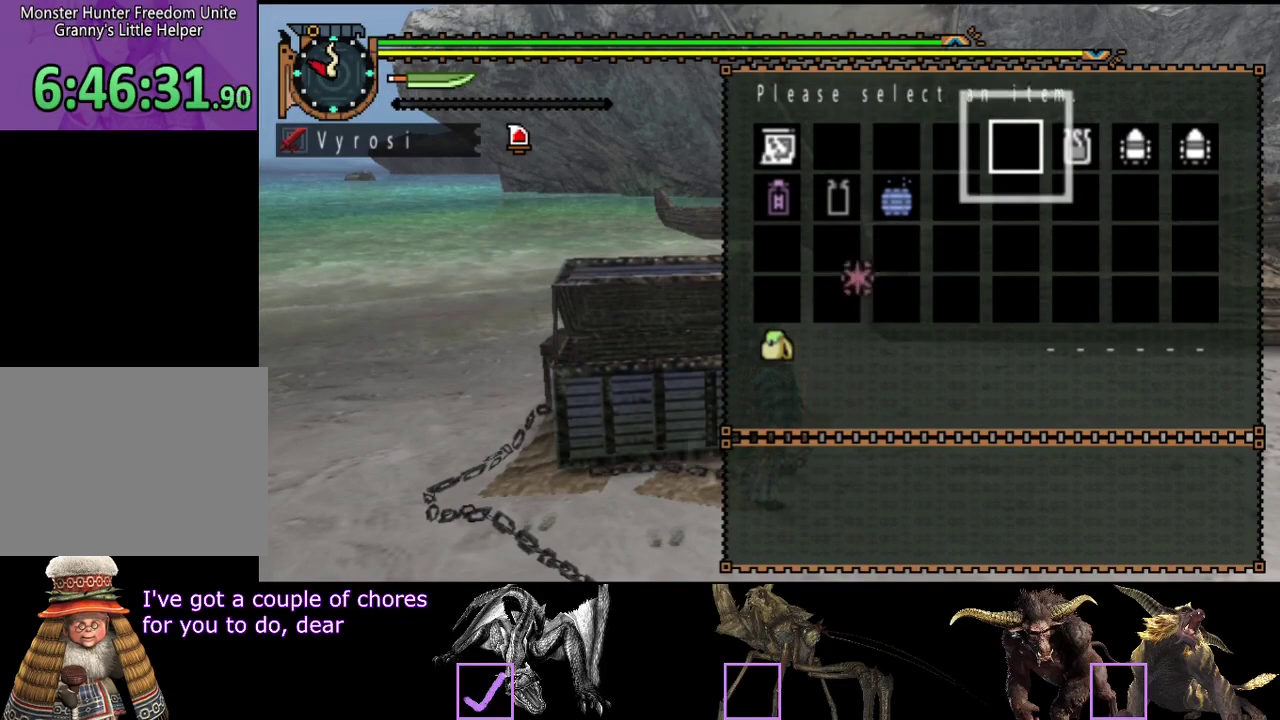
{"buttons": [], "left_stick": "center", "right_stick": "center", "events": [[433, "DPAD_RIGHT", "down"], [483, "DPAD_RIGHT", "up"]]}
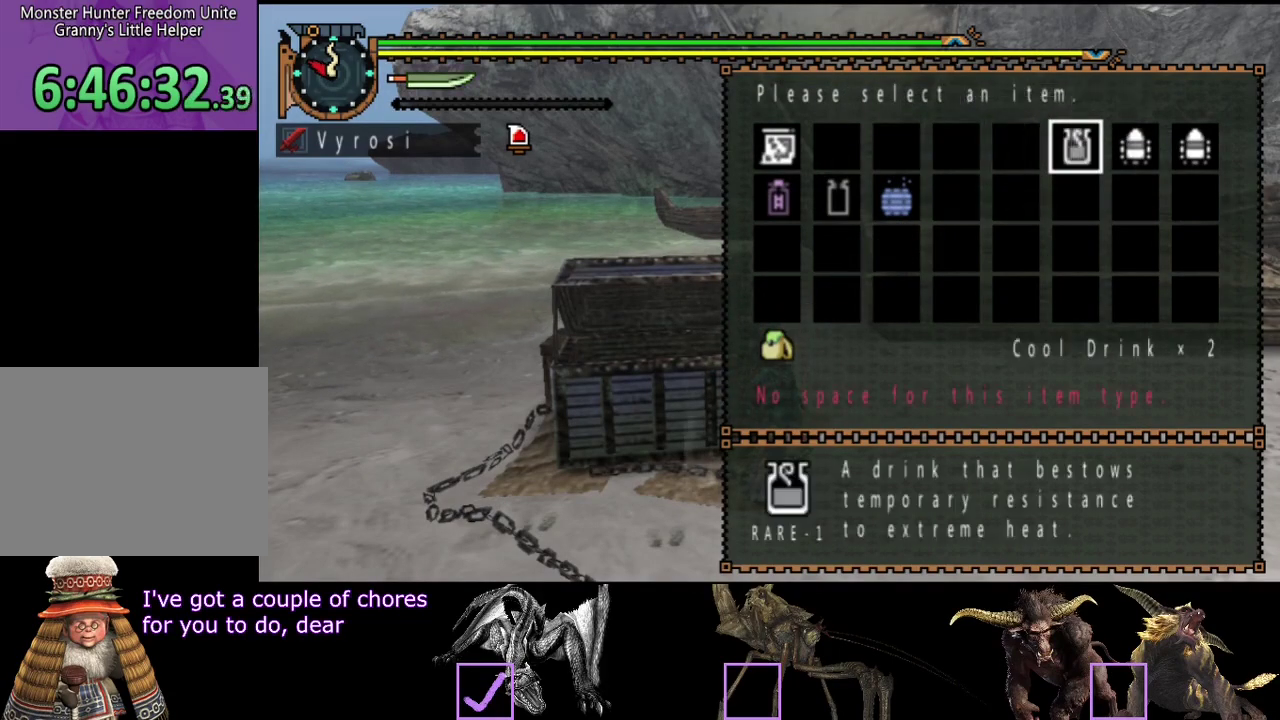
{"buttons": ["CIRCLE"], "left_stick": "center", "right_stick": "center", "events": [[283, "CIRCLE", "down"], [383, "CIRCLE", "up"], [450, "CIRCLE", "down"]]}
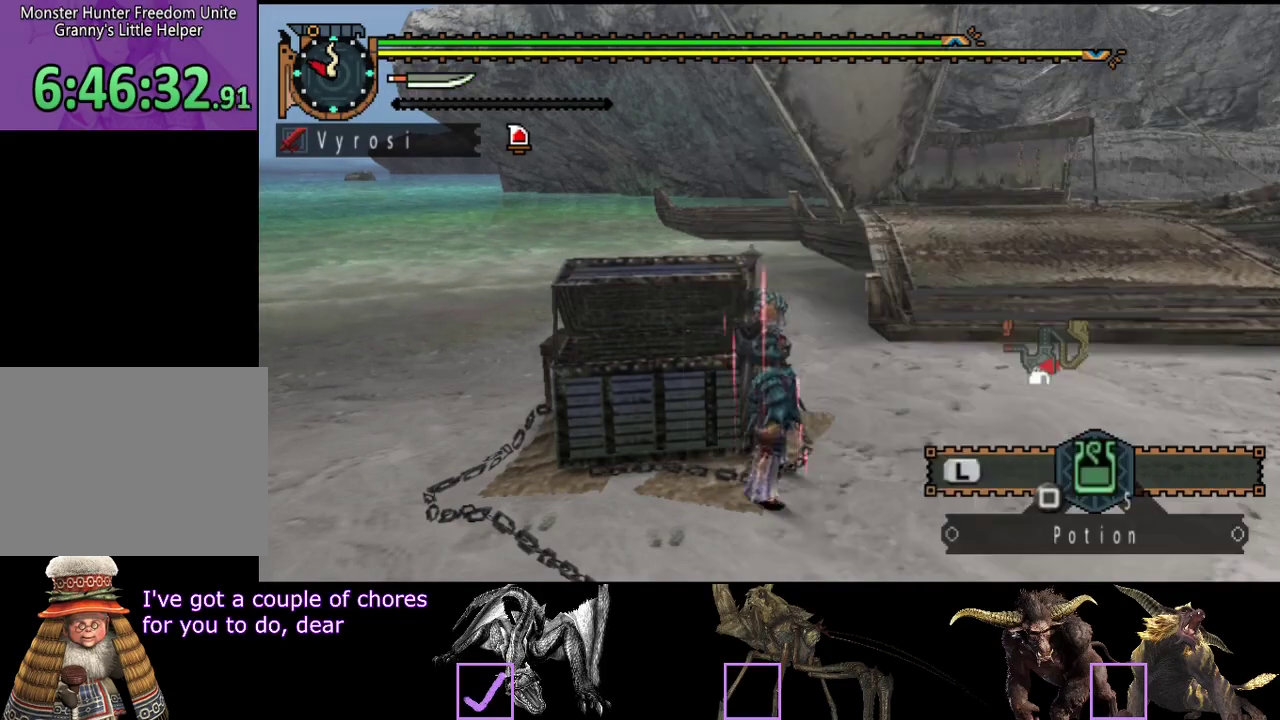
{"buttons": [], "left_stick": "center", "right_stick": "center", "events": [[17, "CIRCLE", "up"]]}
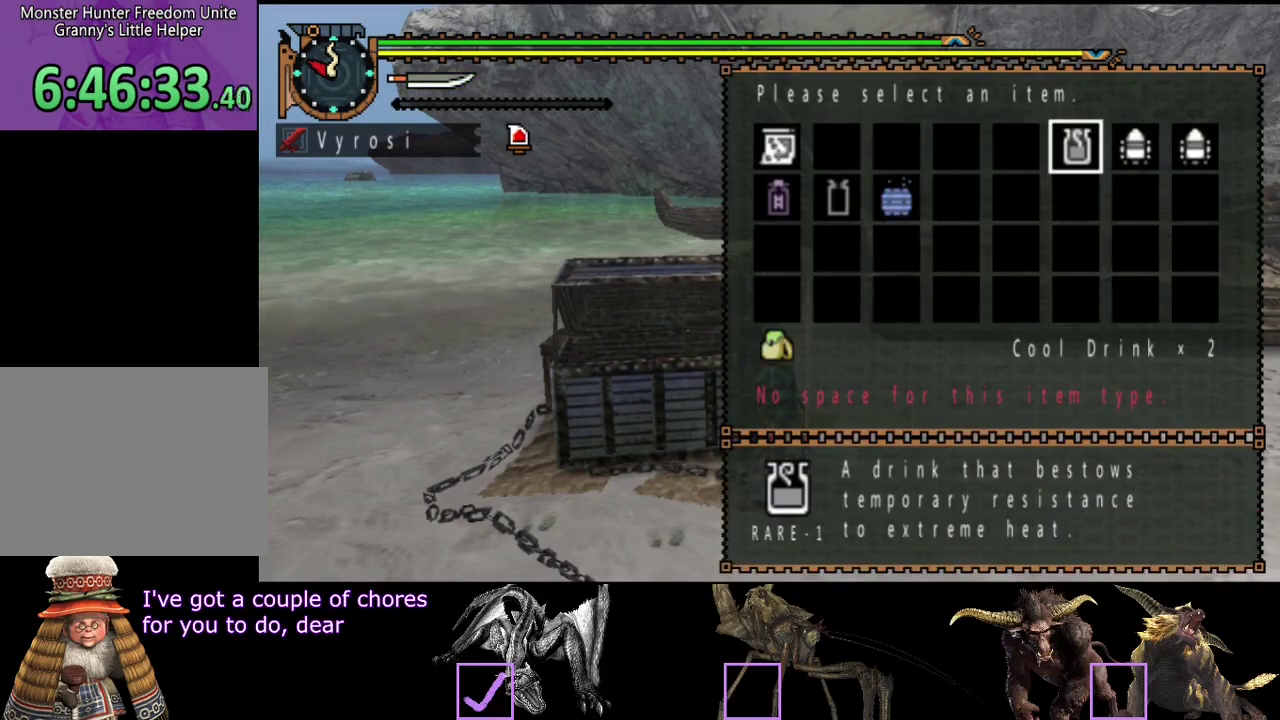
{"buttons": [], "left_stick": "center", "right_stick": "center", "events": []}
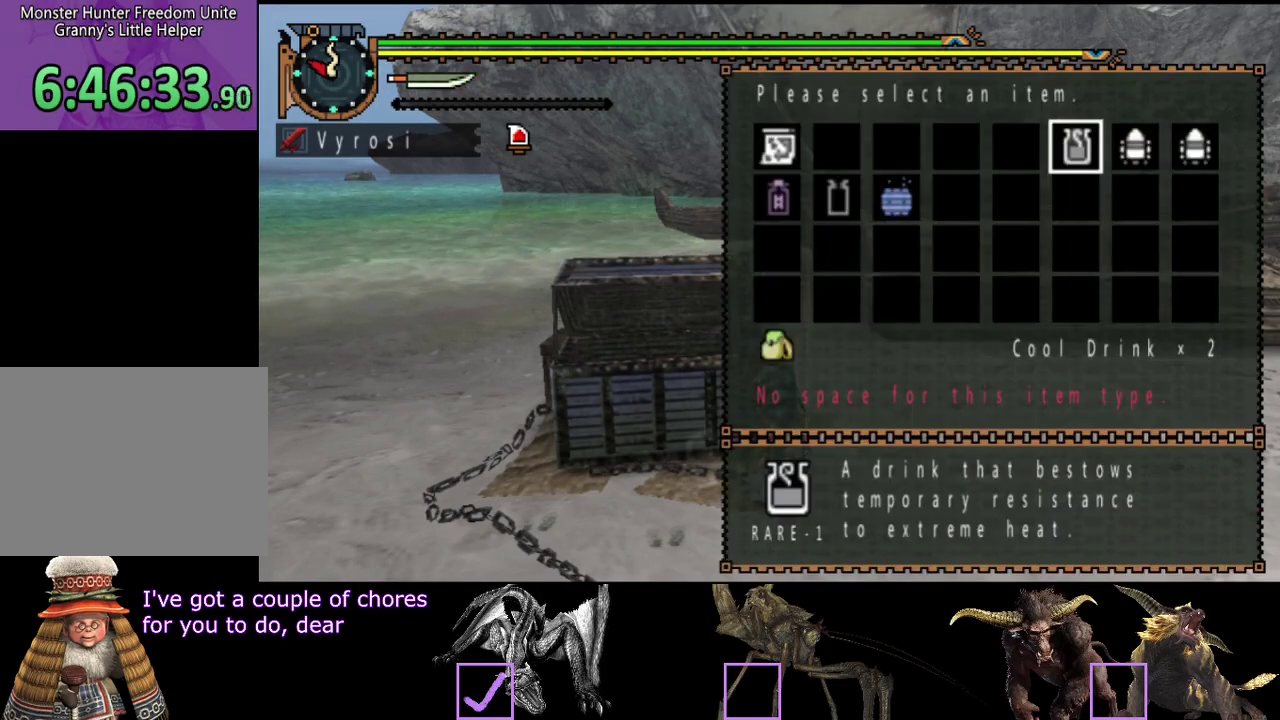
{"buttons": ["L2", "R2"], "left_stick": "up-right", "right_stick": "right", "events": [[33, "CIRCLE", "down"], [100, "CIRCLE", "up"], [167, "left_stick", "right"], [300, "R2", "down"], [367, "L2", "down"], [367, "right_stick", "right"], [400, "left_stick", "up-right"]]}
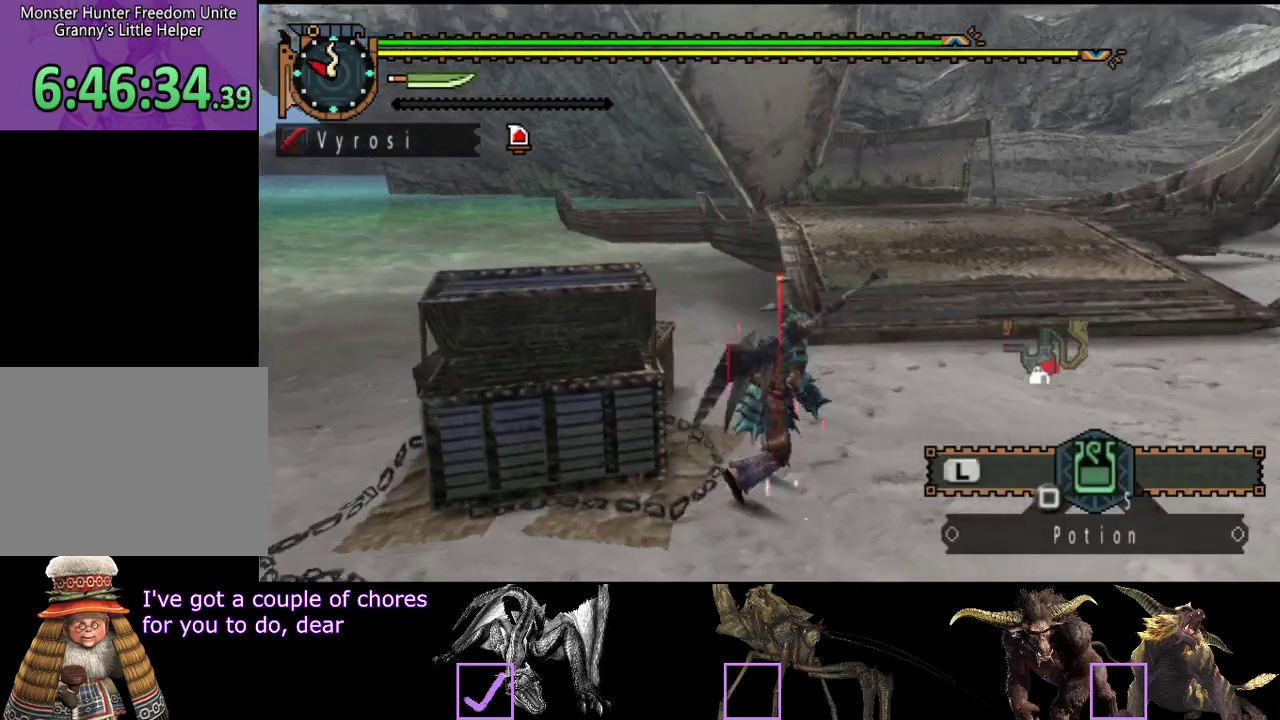
{"buttons": ["L2", "R2"], "left_stick": "up-right", "right_stick": "center", "events": [[167, "right_stick", "center"]]}
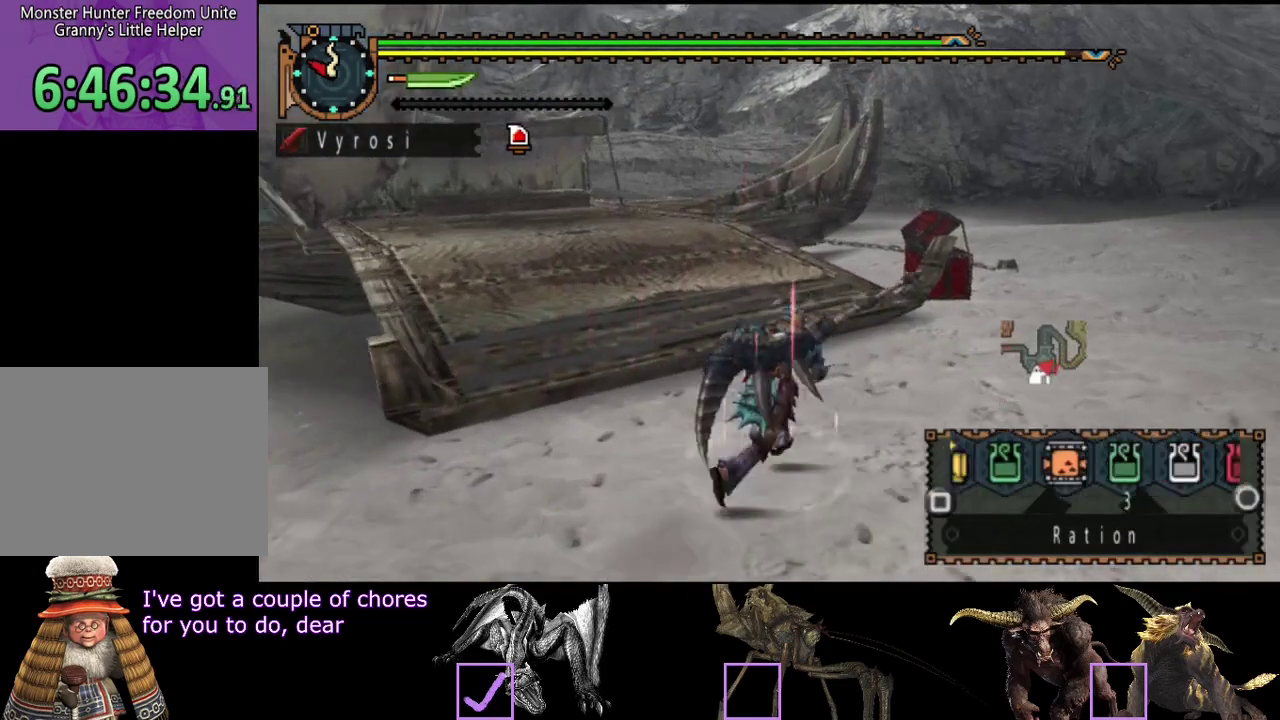
{"buttons": ["CIRCLE", "L2", "R2"], "left_stick": "up-right", "right_stick": "center", "events": [[350, "CIRCLE", "down"], [417, "CIRCLE", "up"], [483, "CIRCLE", "down"]]}
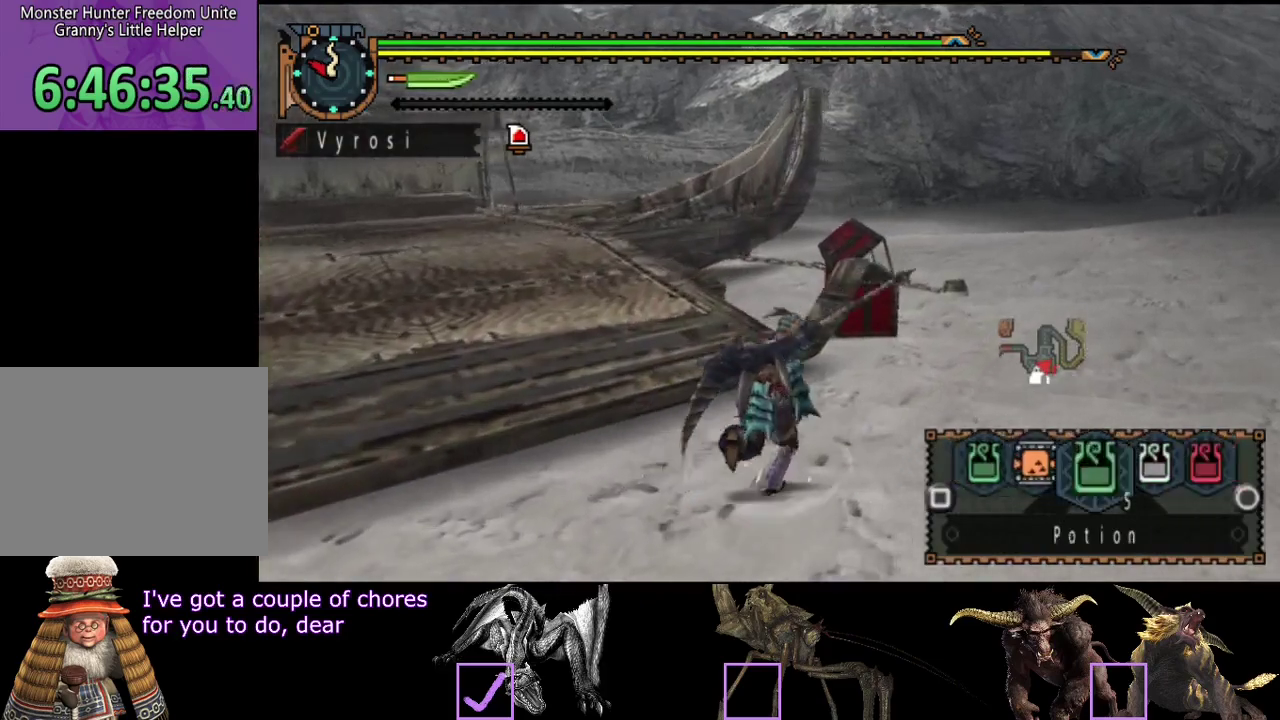
{"buttons": ["R2"], "left_stick": "up", "right_stick": "center", "events": [[50, "CIRCLE", "up"], [283, "right_stick", "right"], [317, "L2", "up"], [333, "left_stick", "up"], [483, "right_stick", "center"]]}
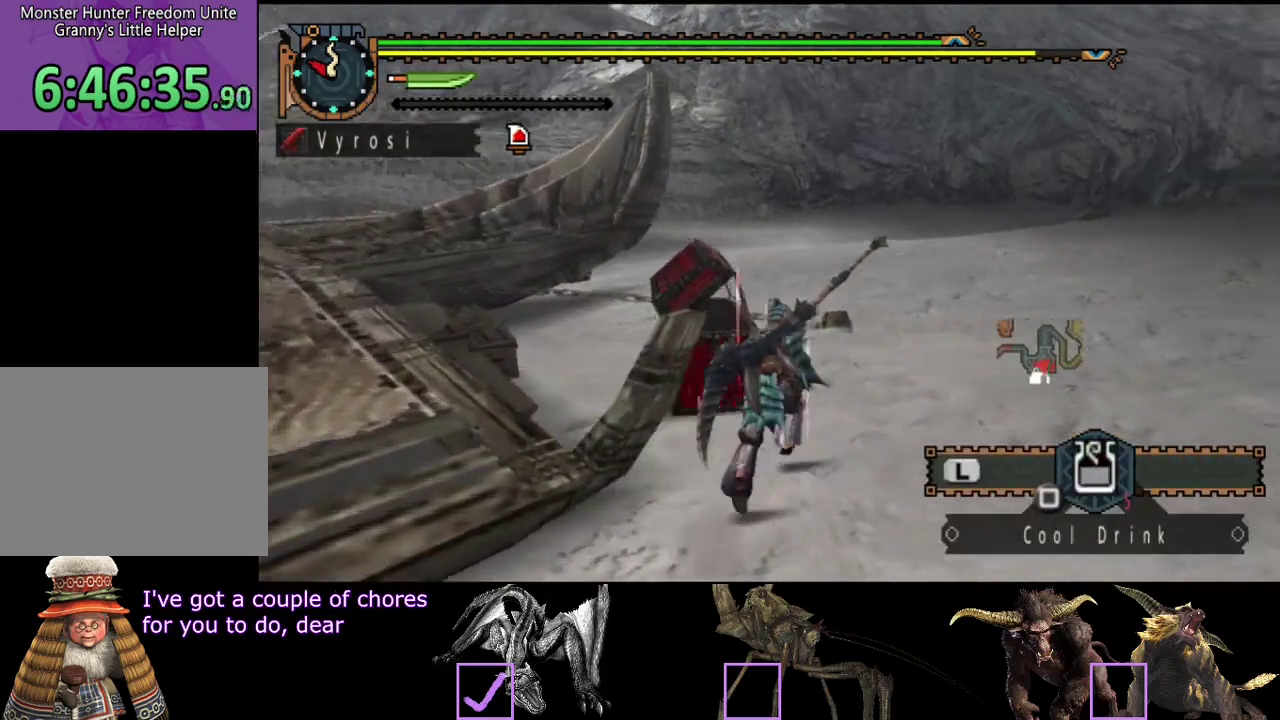
{"buttons": ["R2"], "left_stick": "up", "right_stick": "right", "events": [[450, "right_stick", "right"]]}
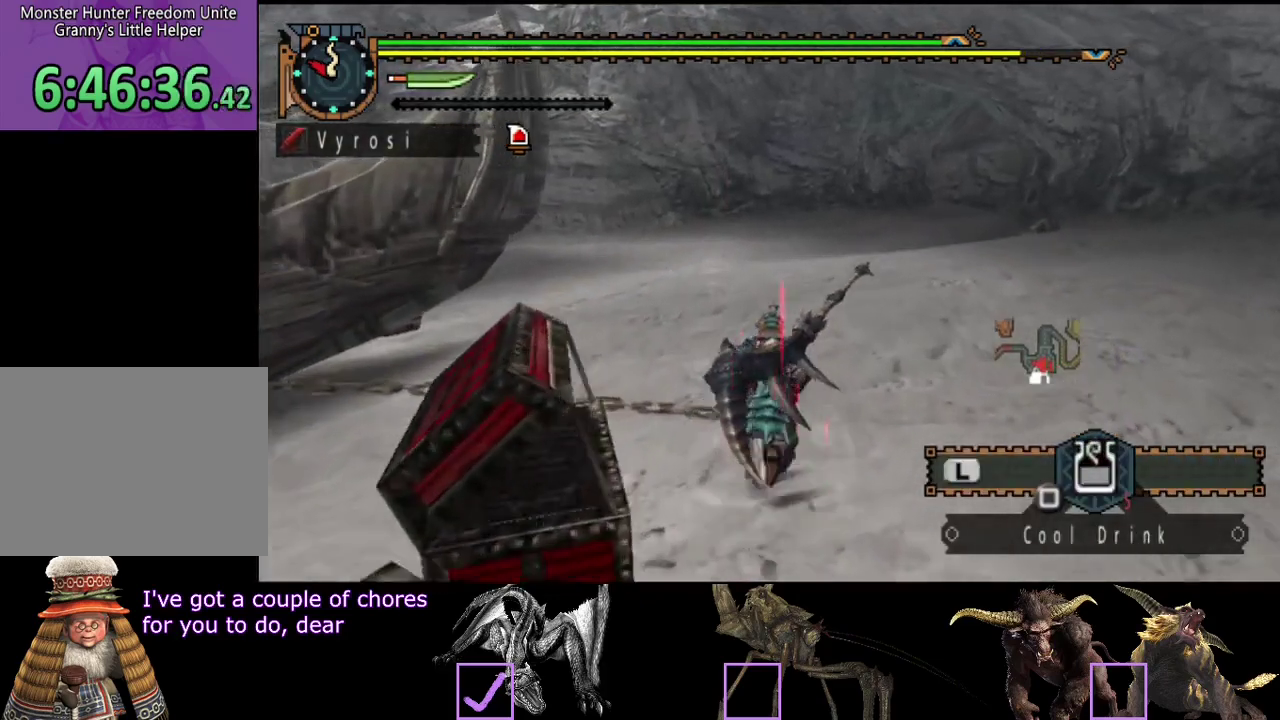
{"buttons": ["R2"], "left_stick": "up", "right_stick": "center", "events": [[33, "right_stick", "center"]]}
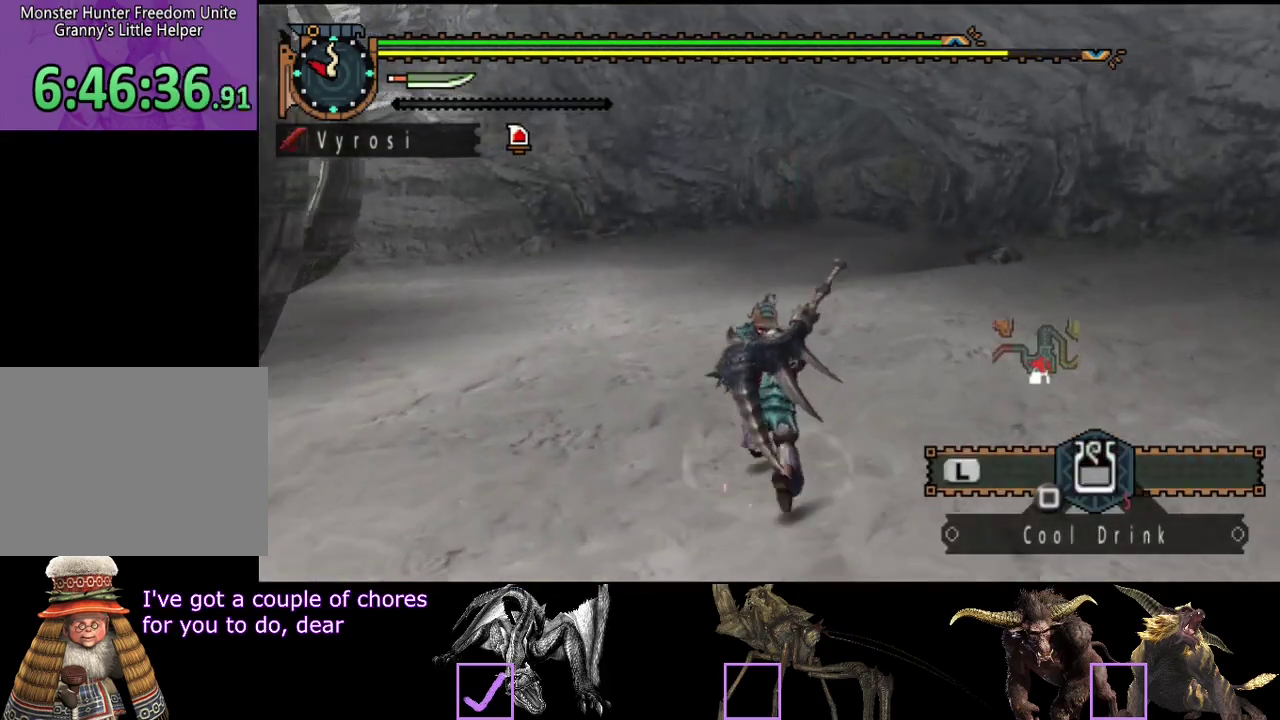
{"buttons": ["R2"], "left_stick": "up", "right_stick": "center", "events": []}
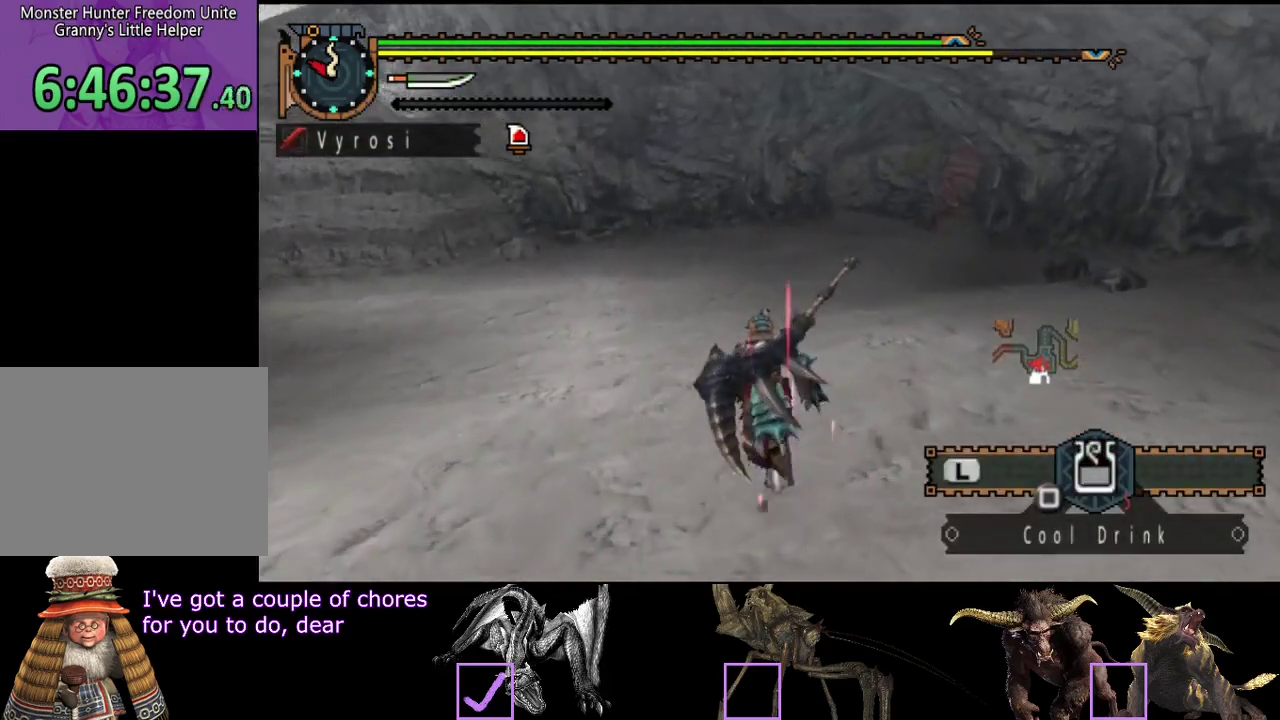
{"buttons": ["R2"], "left_stick": "up", "right_stick": "center", "events": [[33, "right_stick", "right"], [150, "right_stick", "center"], [317, "right_stick", "right"], [483, "right_stick", "center"]]}
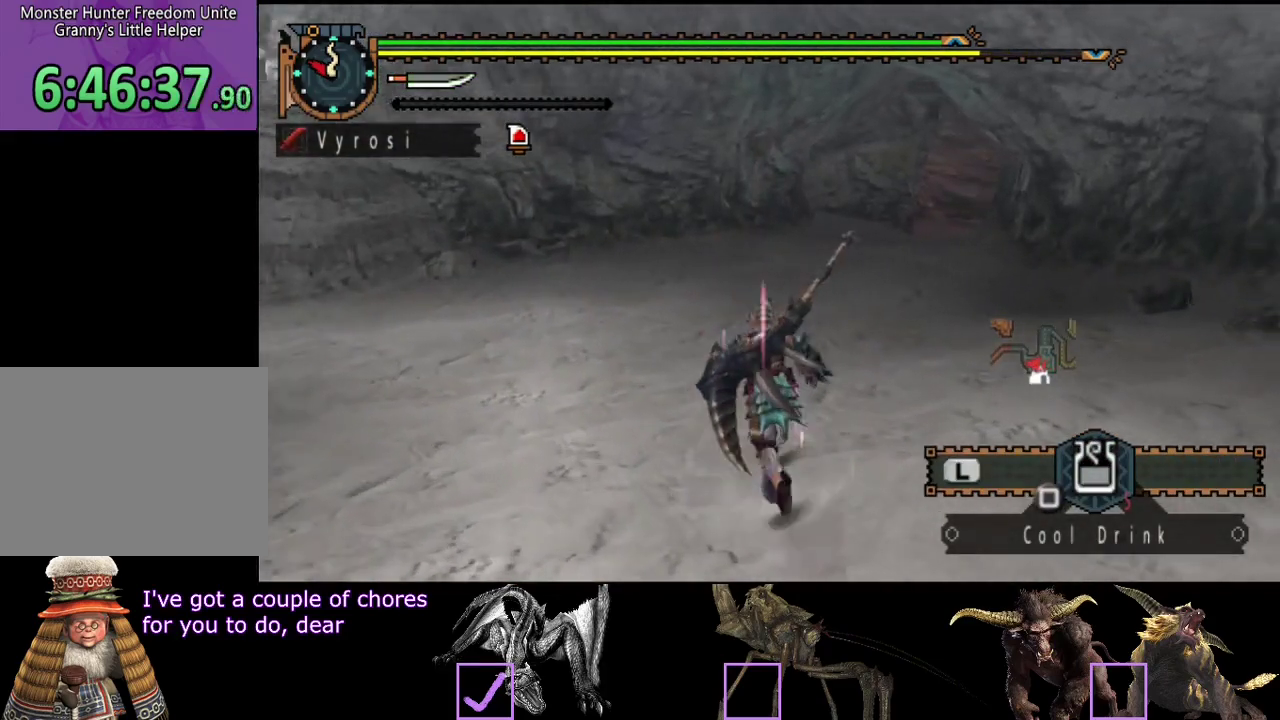
{"buttons": ["R2"], "left_stick": "up", "right_stick": "center", "events": [[283, "right_stick", "right"], [417, "right_stick", "center"]]}
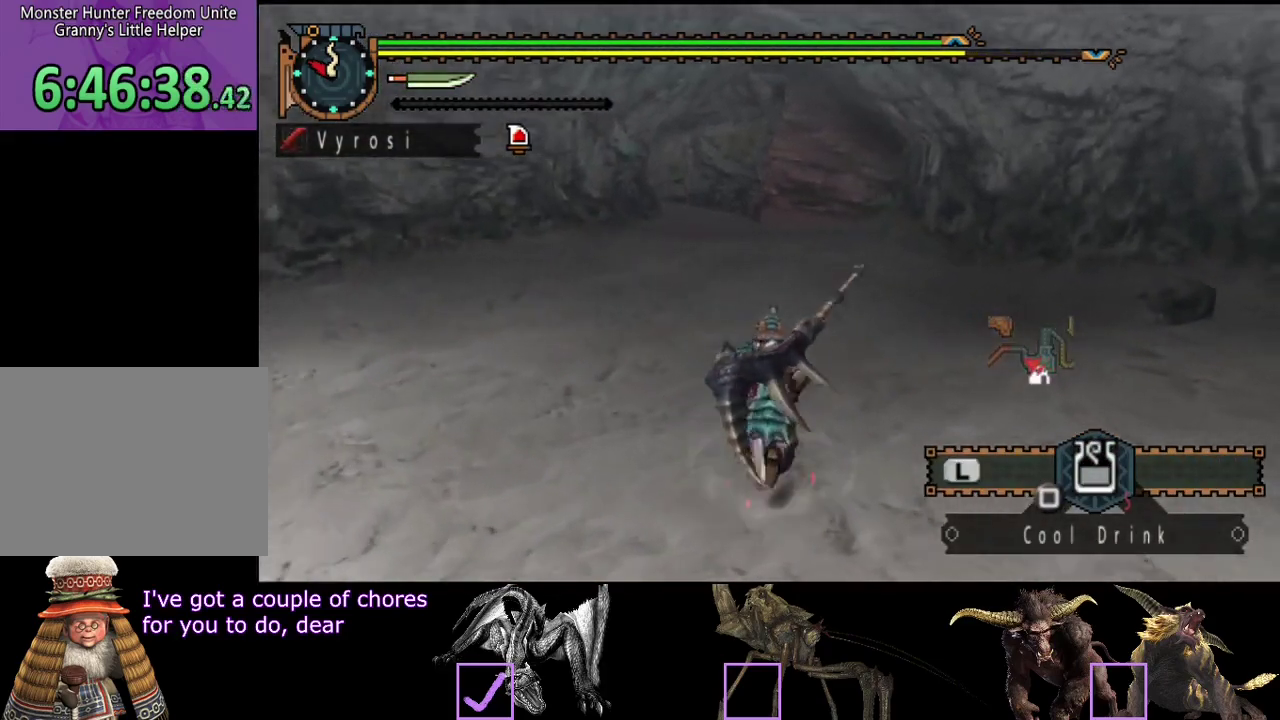
{"buttons": ["R2"], "left_stick": "up", "right_stick": "center", "events": []}
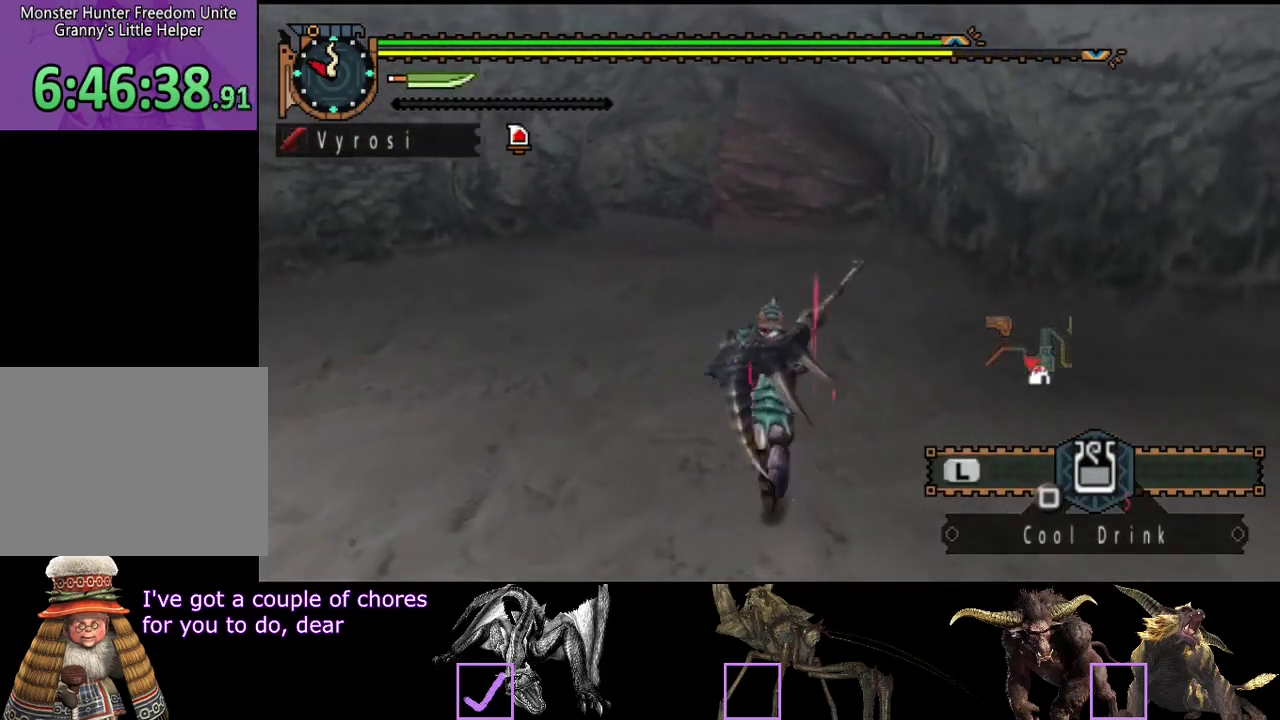
{"buttons": ["R2"], "left_stick": "up", "right_stick": "center", "events": []}
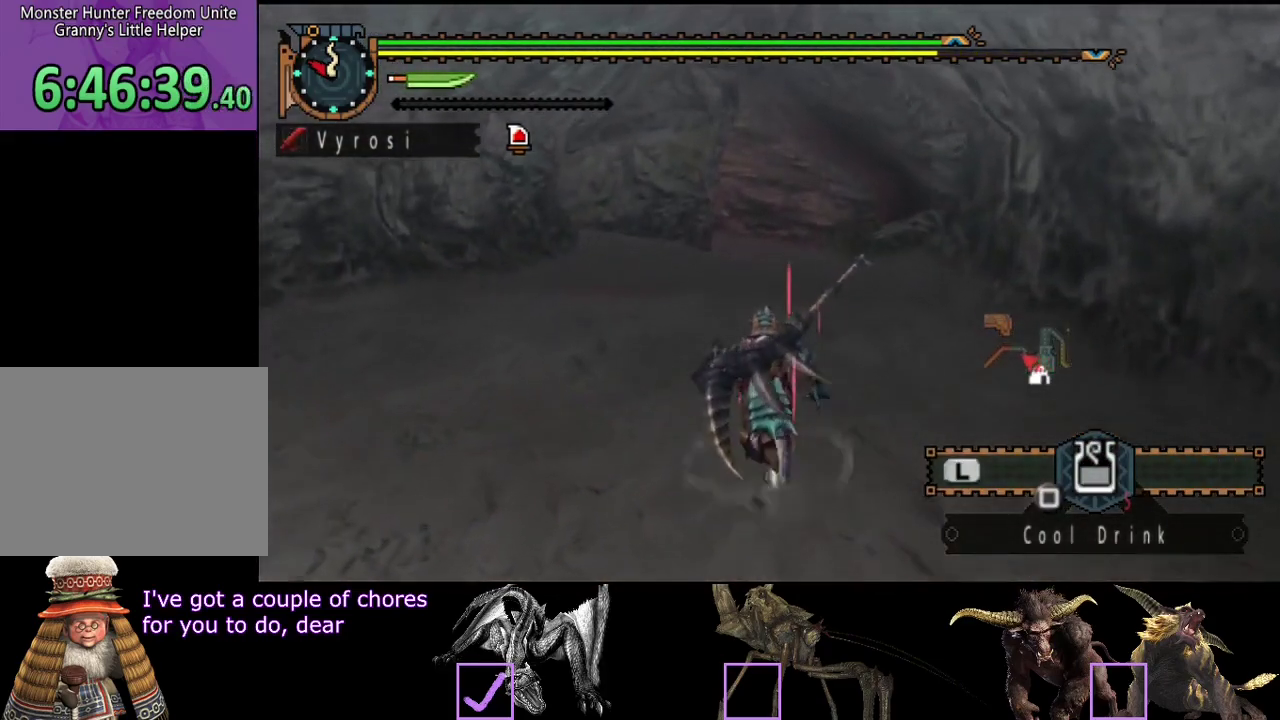
{"buttons": ["R2"], "left_stick": "up", "right_stick": "center", "events": []}
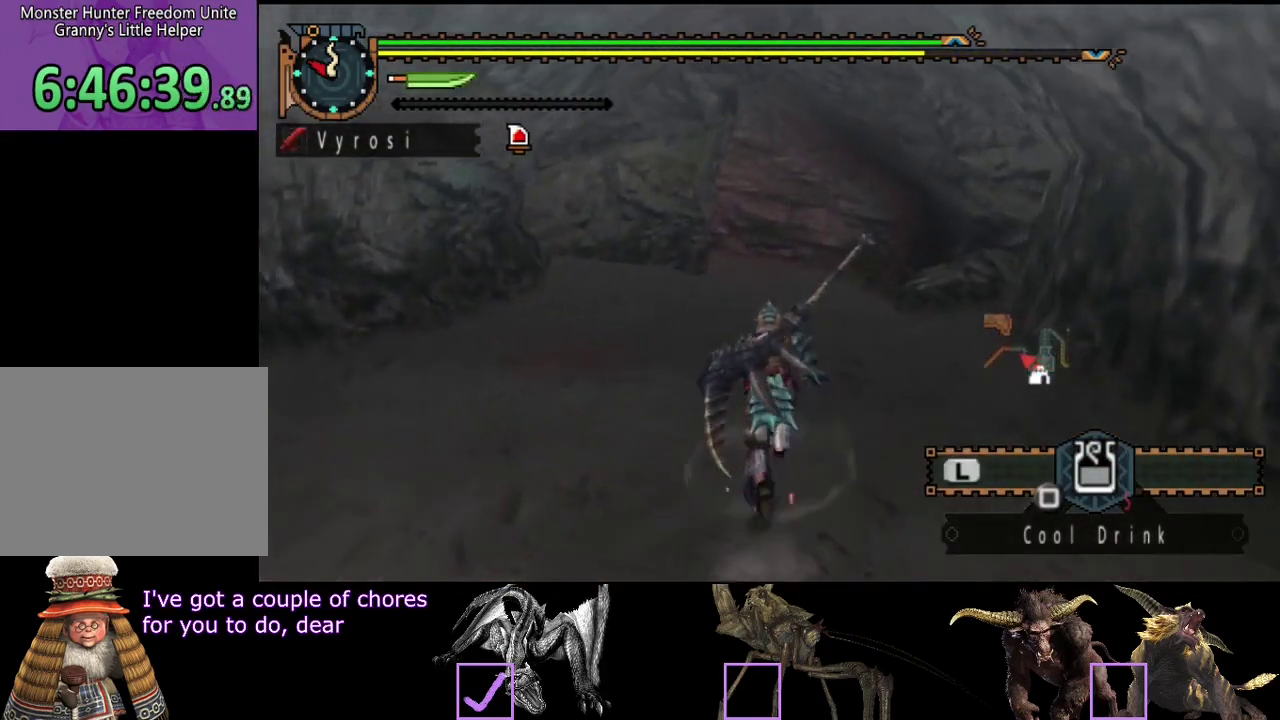
{"buttons": ["L2", "R2"], "left_stick": "up", "right_stick": "center", "events": [[133, "SQUARE", "down"], [300, "SQUARE", "up"], [333, "L2", "down"]]}
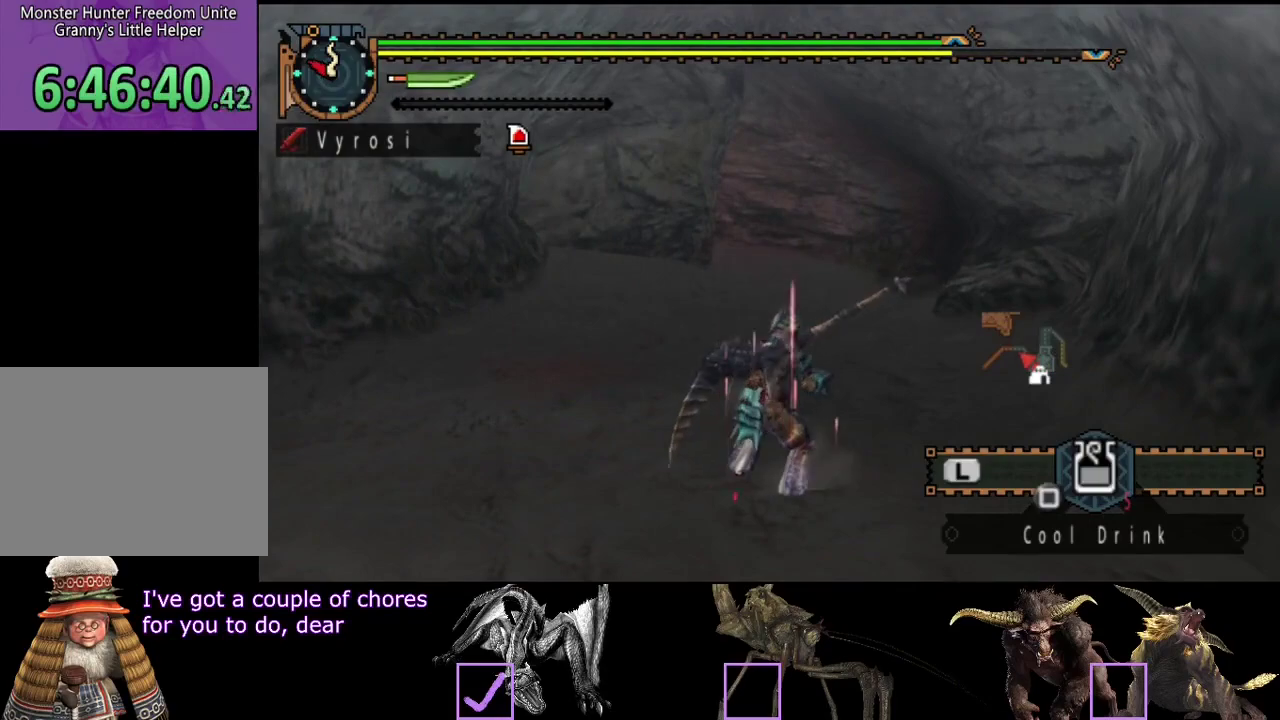
{"buttons": ["L2", "R2"], "left_stick": "up", "right_stick": "center", "events": []}
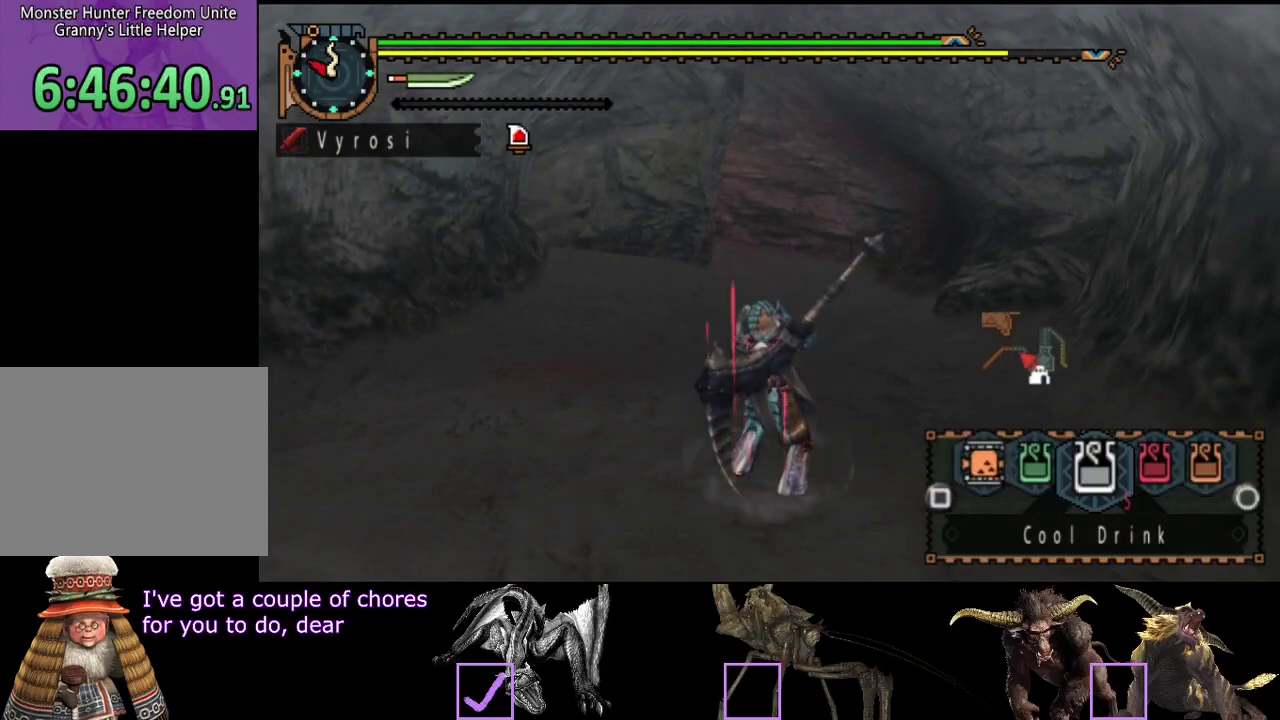
{"buttons": ["L2", "R2"], "left_stick": "up", "right_stick": "center", "events": [[283, "SQUARE", "down"], [417, "SQUARE", "up"]]}
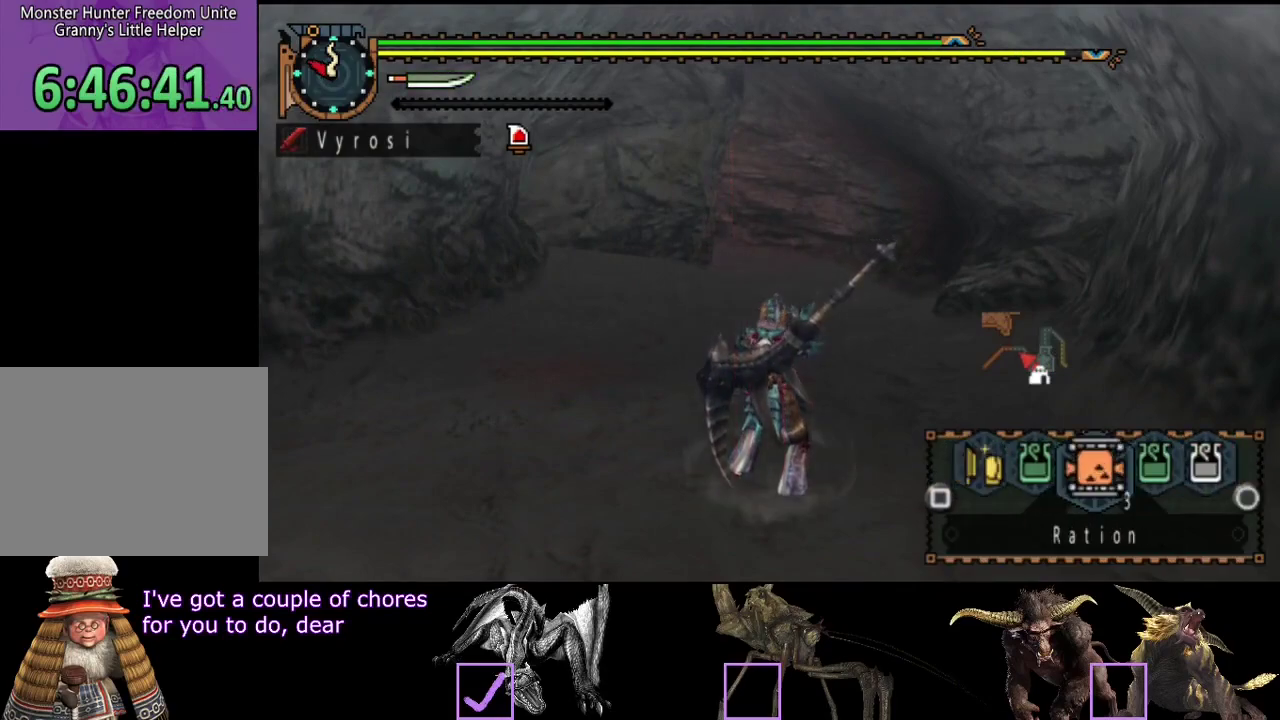
{"buttons": ["L2", "R2"], "left_stick": "up", "right_stick": "center", "events": []}
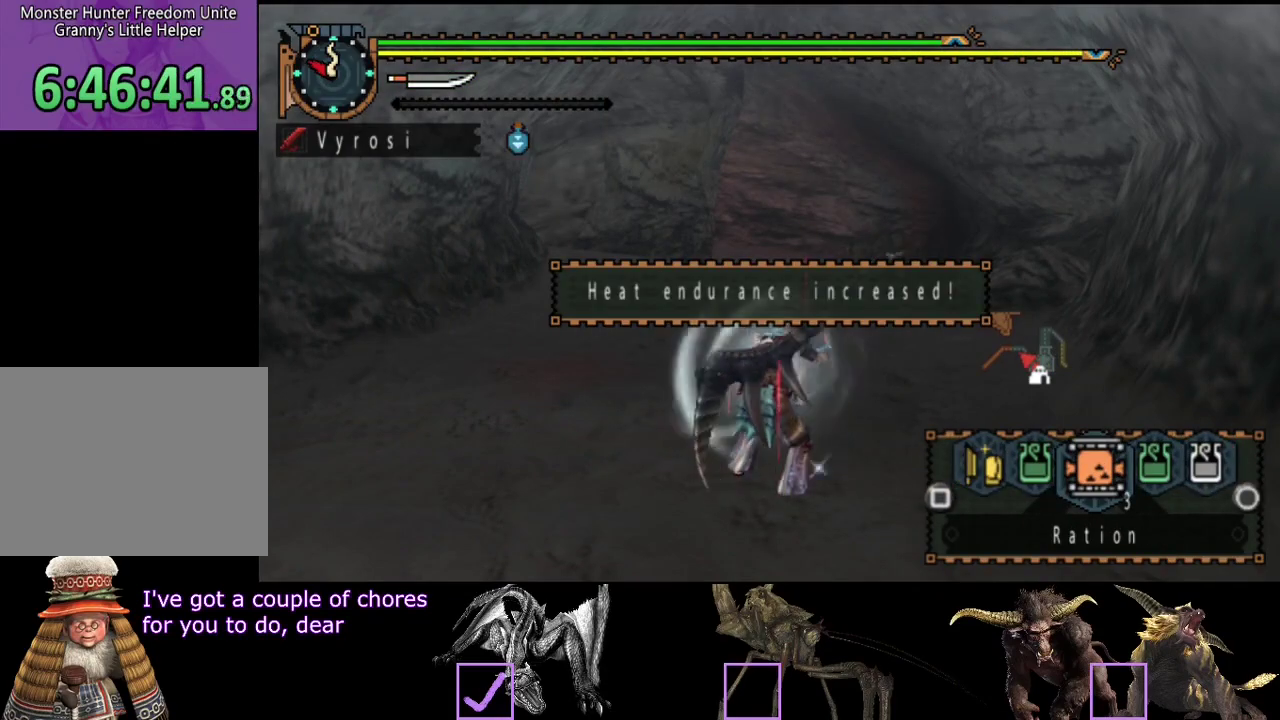
{"buttons": ["L2", "R2"], "left_stick": "up", "right_stick": "center", "events": []}
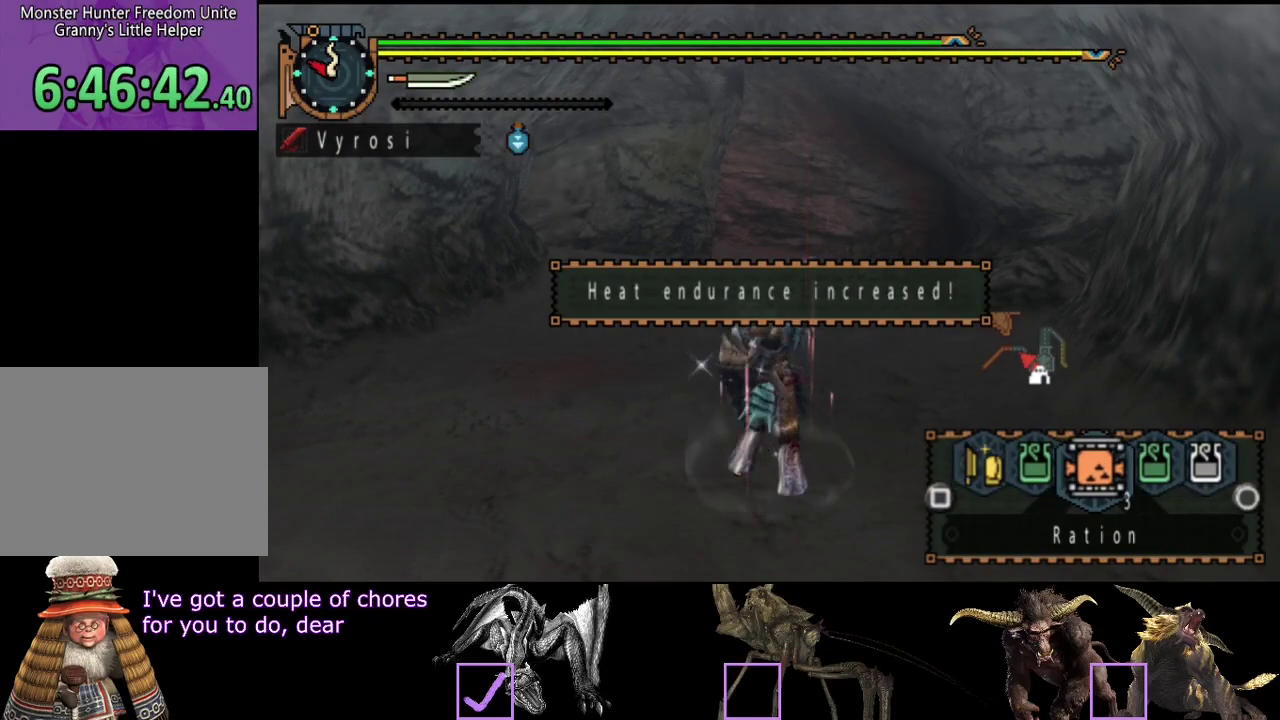
{"buttons": ["SQUARE", "R2"], "left_stick": "up", "right_stick": "center", "events": [[17, "L2", "up"], [483, "SQUARE", "down"]]}
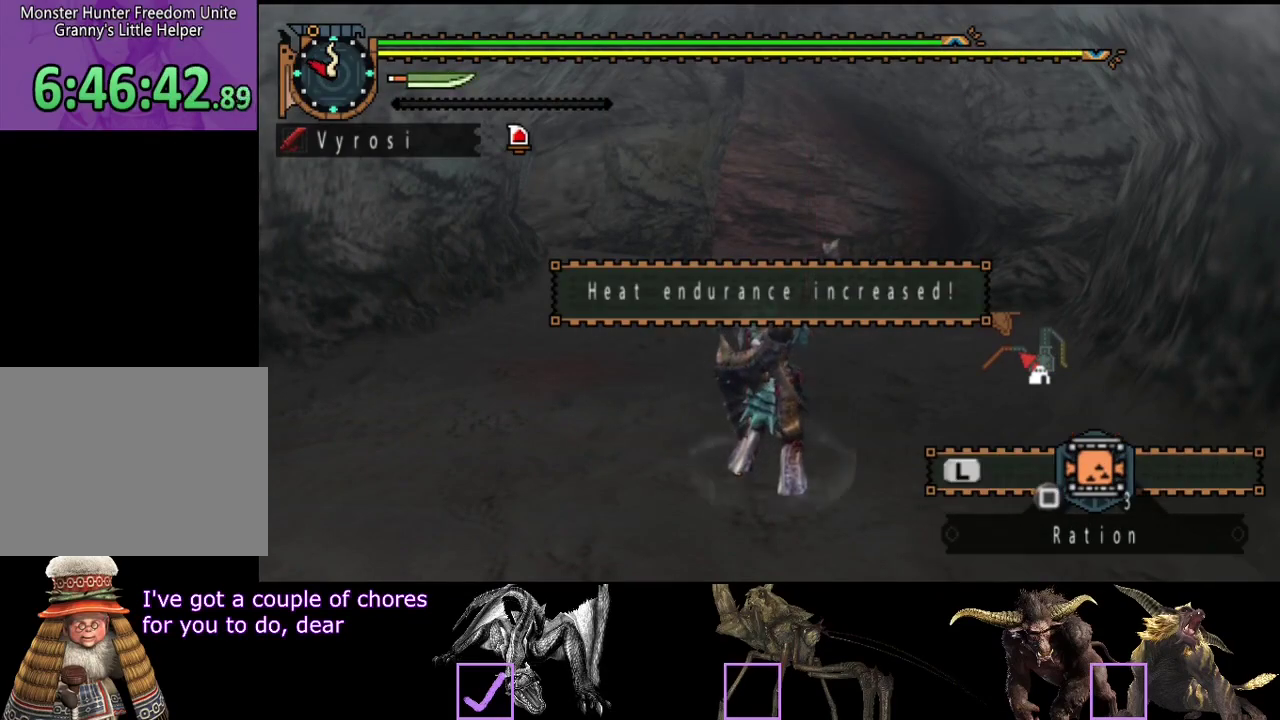
{"buttons": ["R2"], "left_stick": "up", "right_stick": "center", "events": [[50, "SQUARE", "up"]]}
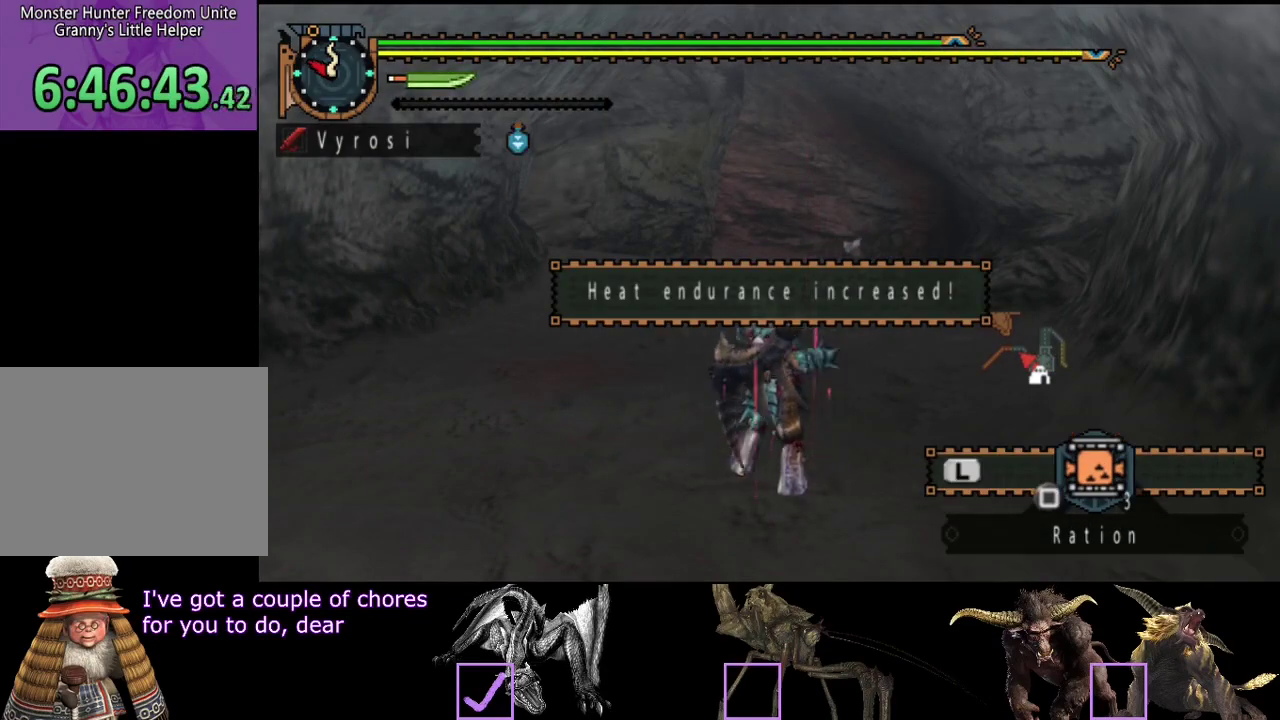
{"buttons": ["L2", "R2"], "left_stick": "up", "right_stick": "center", "events": [[83, "SQUARE", "down"], [150, "SQUARE", "up"], [217, "SQUARE", "down"], [317, "SQUARE", "up"], [383, "SQUARE", "down"], [483, "L2", "down"], [483, "SQUARE", "up"]]}
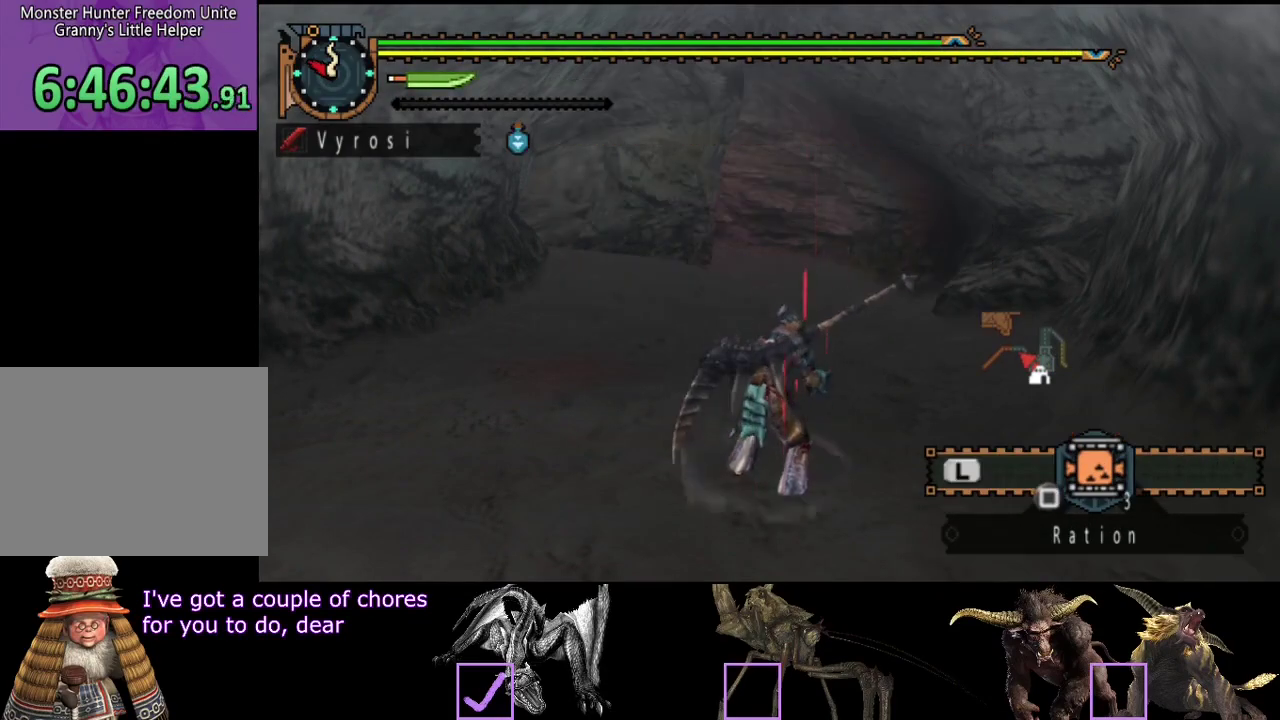
{"buttons": ["L2", "R2"], "left_stick": "up", "right_stick": "center", "events": []}